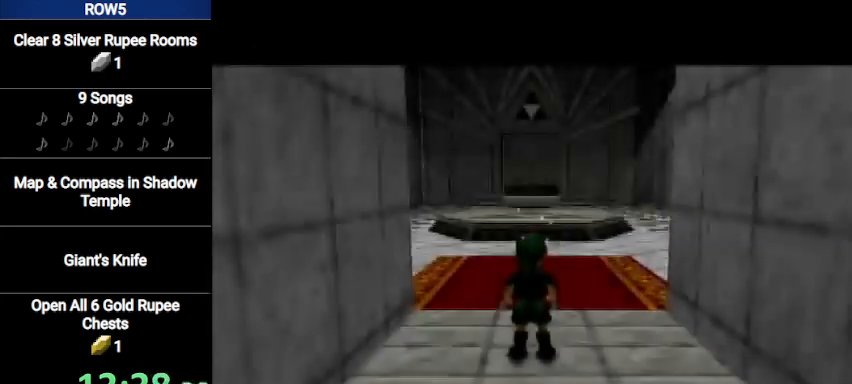
Gameplay with a controller (Nintendo layout); each line is a JSON object with the inputs held at the frame after it. "events" lists button and stick changes between this image and that frame as [ms after this image, input, new state], when the widget could be followed in between. Not read: L3 R3.
{"buttons": ["L1"], "left_stick": "down", "right_stick": "center", "events": [[233, "left_stick", "down"], [300, "L1", "down"]]}
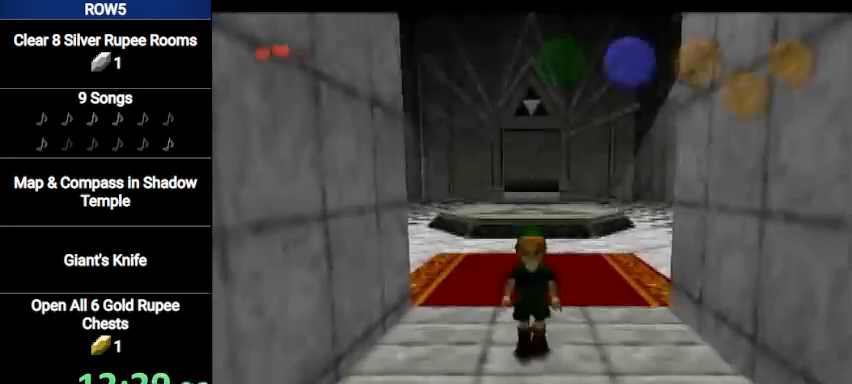
{"buttons": ["L1"], "left_stick": "down", "right_stick": "center", "events": []}
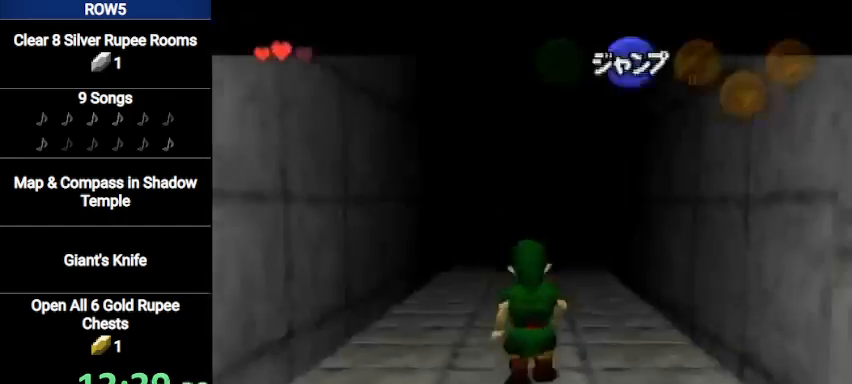
{"buttons": ["L1"], "left_stick": "down-right", "right_stick": "center", "events": [[367, "A", "down"], [400, "left_stick", "right"], [467, "A", "up"], [467, "left_stick", "down-right"]]}
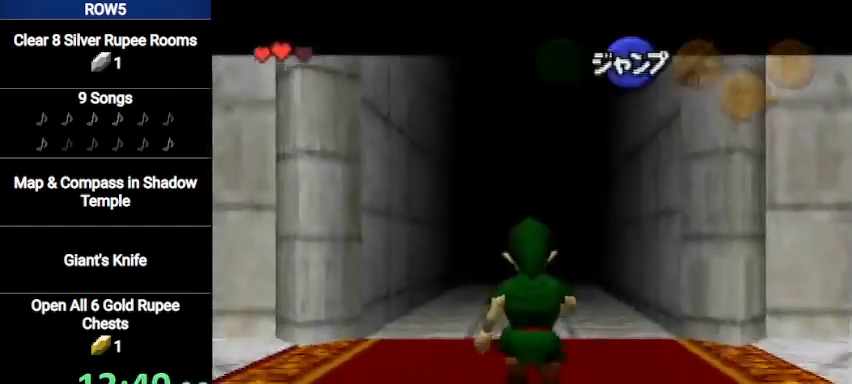
{"buttons": ["L1"], "left_stick": "down", "right_stick": "center", "events": [[34, "left_stick", "down"]]}
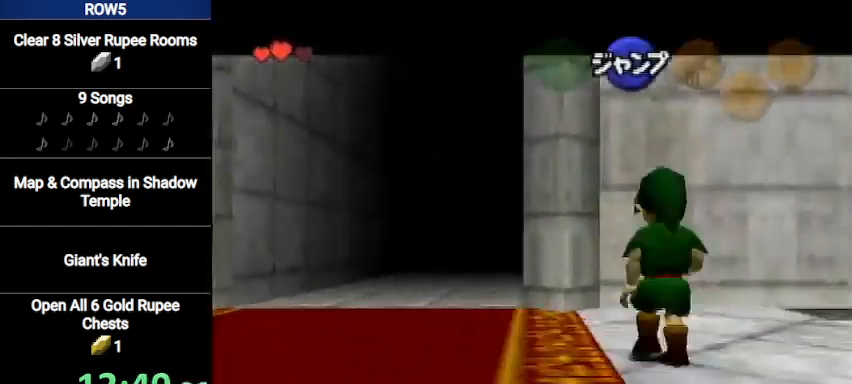
{"buttons": ["L1"], "left_stick": "down", "right_stick": "center", "events": []}
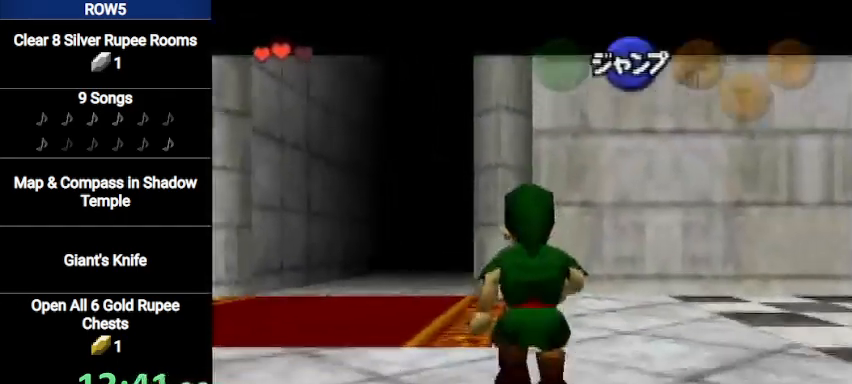
{"buttons": ["L1"], "left_stick": "down", "right_stick": "center", "events": []}
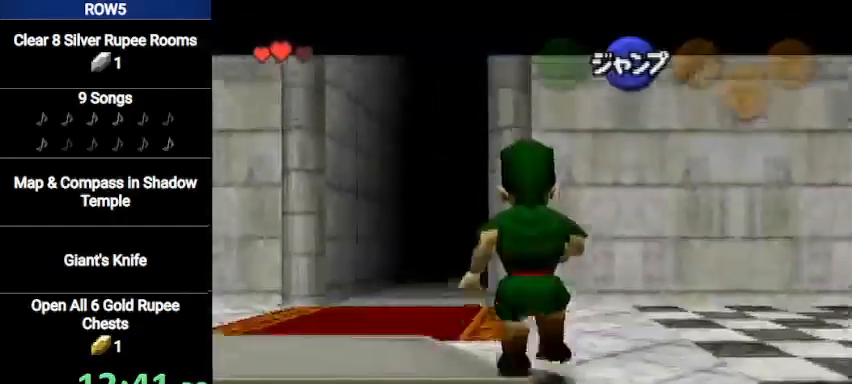
{"buttons": ["L1"], "left_stick": "down", "right_stick": "center", "events": []}
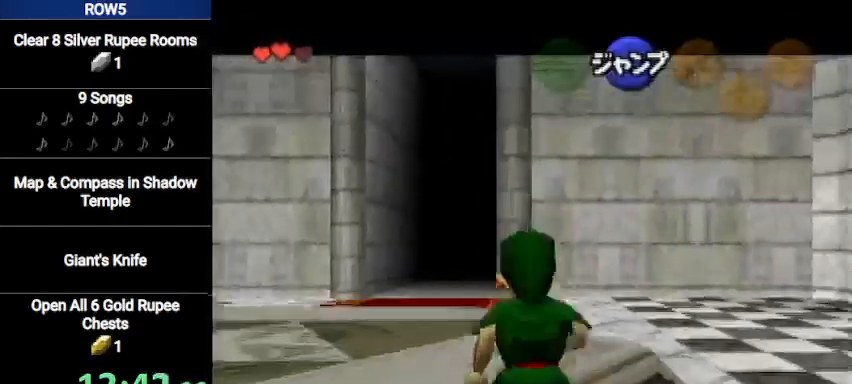
{"buttons": ["L1"], "left_stick": "down", "right_stick": "center", "events": []}
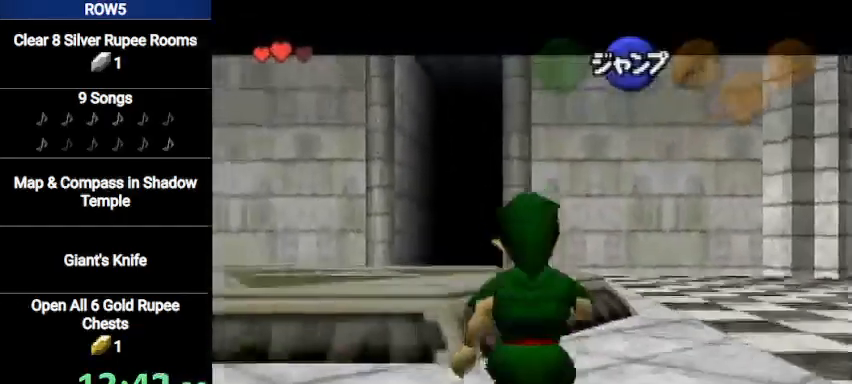
{"buttons": ["L1"], "left_stick": "down", "right_stick": "center", "events": []}
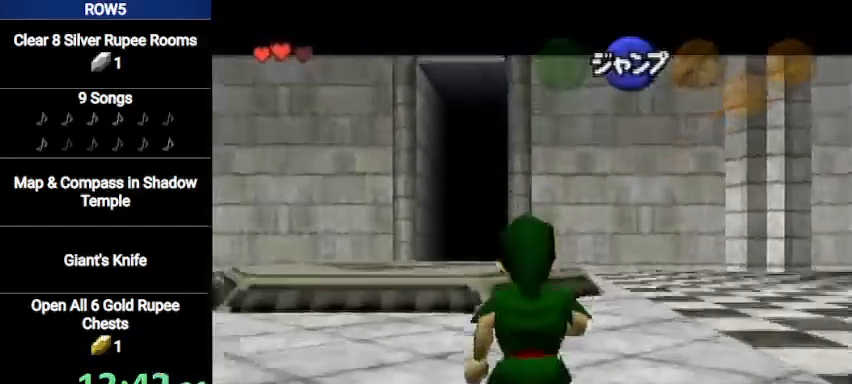
{"buttons": ["L1"], "left_stick": "down", "right_stick": "center", "events": []}
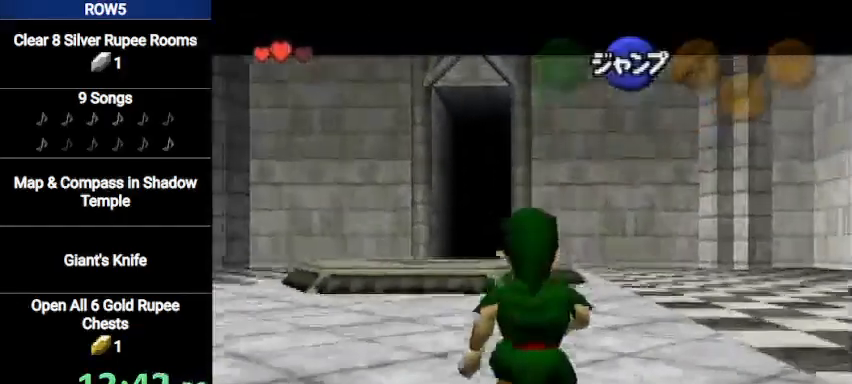
{"buttons": ["L1"], "left_stick": "down", "right_stick": "center", "events": []}
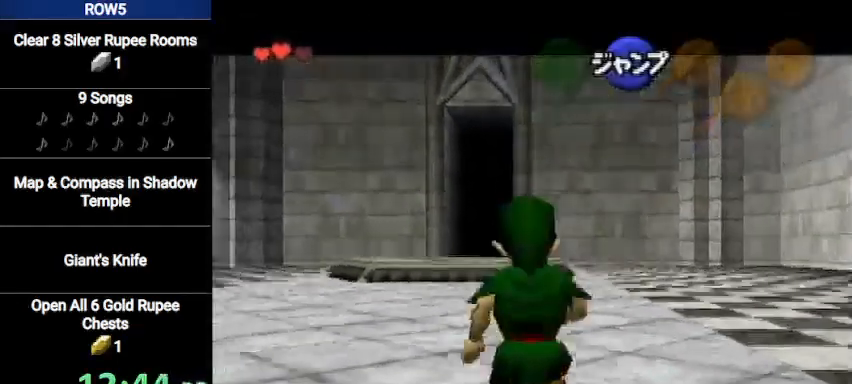
{"buttons": ["L1"], "left_stick": "down", "right_stick": "center", "events": []}
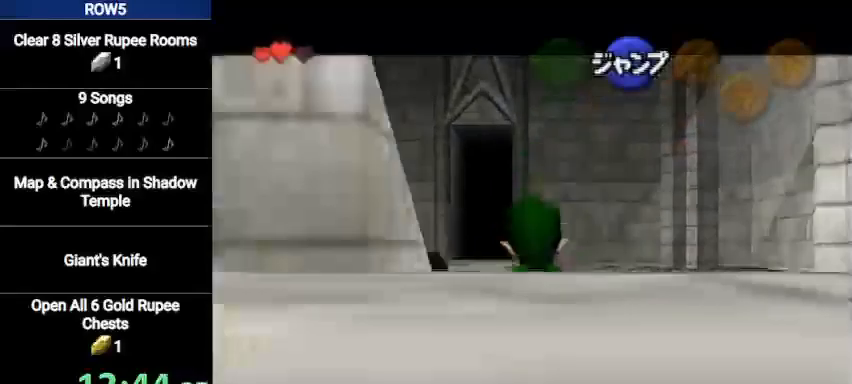
{"buttons": ["L1"], "left_stick": "down", "right_stick": "center", "events": []}
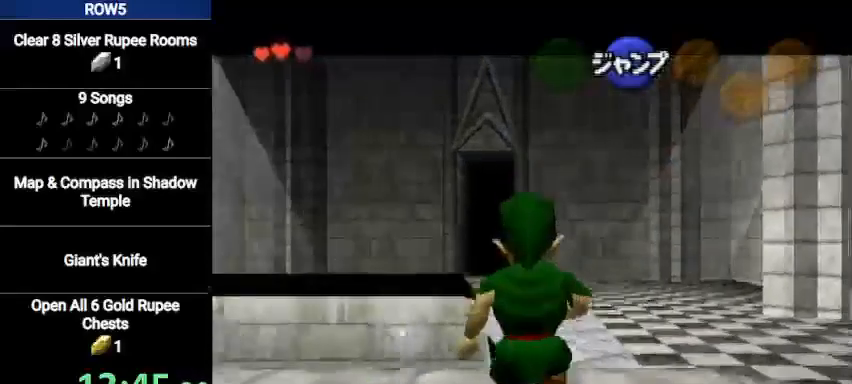
{"buttons": ["A", "L1"], "left_stick": "right", "right_stick": "center", "events": [[401, "left_stick", "right"], [434, "A", "down"]]}
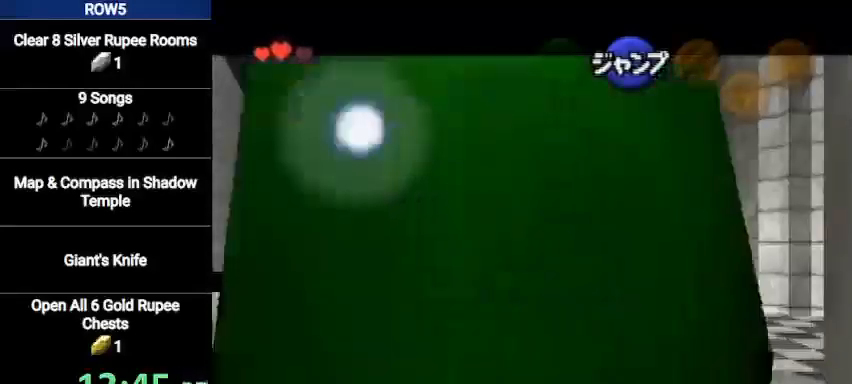
{"buttons": ["A", "L1"], "left_stick": "down", "right_stick": "center", "events": [[33, "A", "up"], [33, "left_stick", "center"], [400, "left_stick", "down"], [433, "A", "down"]]}
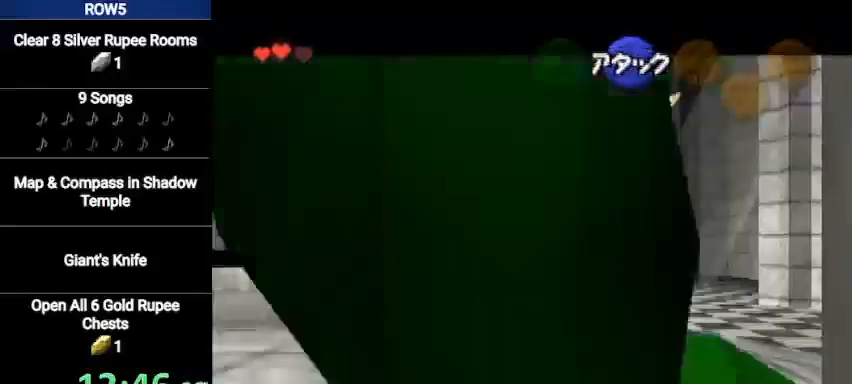
{"buttons": [], "left_stick": "down", "right_stick": "center", "events": [[67, "A", "up"], [67, "L1", "up"]]}
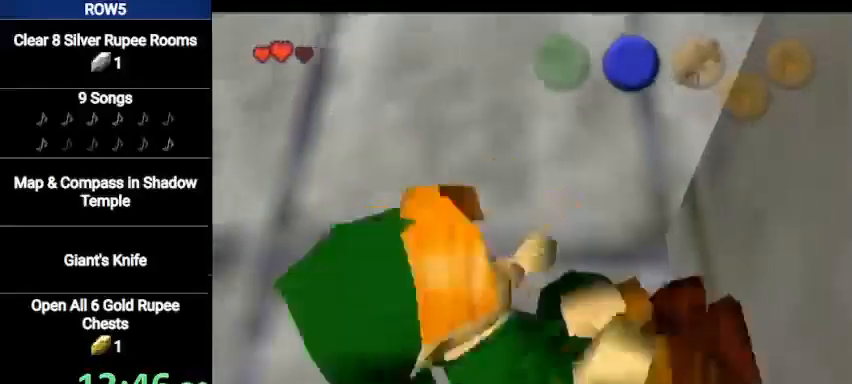
{"buttons": [], "left_stick": "down", "right_stick": "center", "events": []}
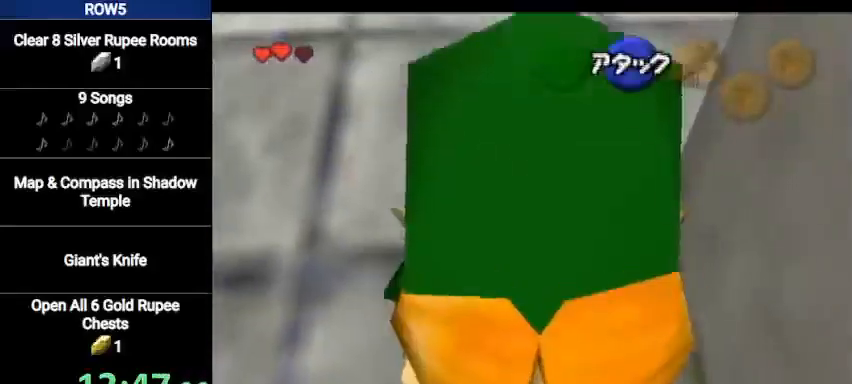
{"buttons": [], "left_stick": "center", "right_stick": "center", "events": [[234, "left_stick", "center"]]}
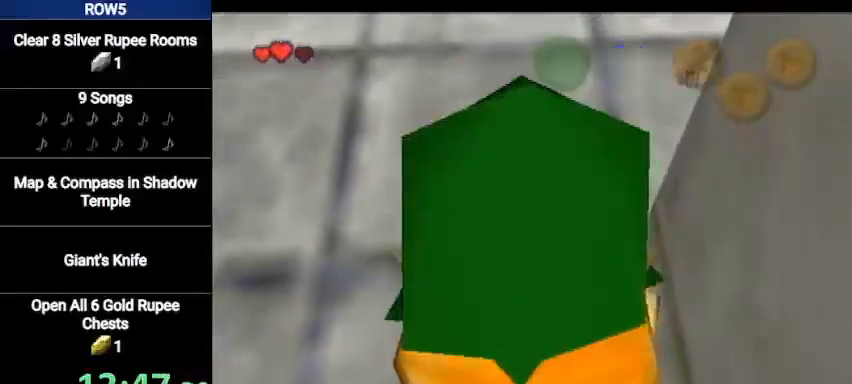
{"buttons": [], "left_stick": "left", "right_stick": "center", "events": [[33, "left_stick", "left"]]}
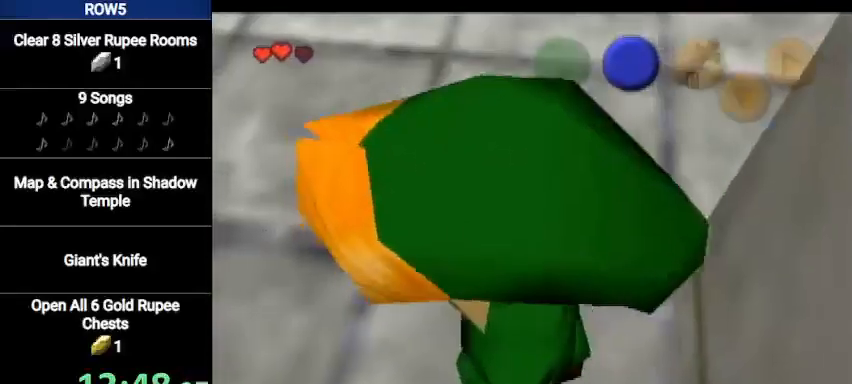
{"buttons": [], "left_stick": "center", "right_stick": "center", "events": [[34, "left_stick", "center"]]}
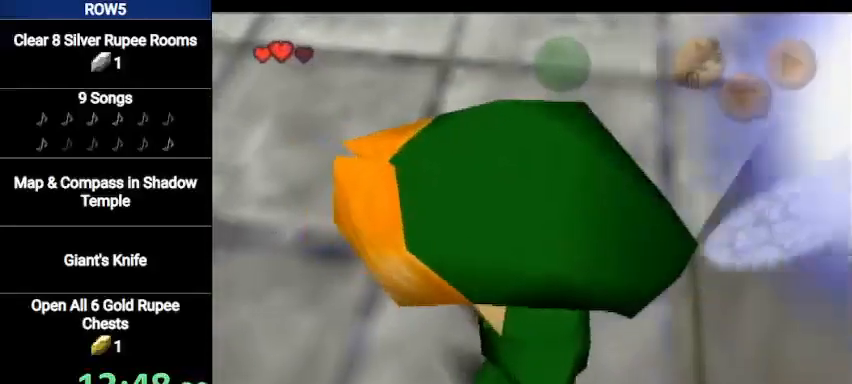
{"buttons": [], "left_stick": "up", "right_stick": "center", "events": [[66, "left_stick", "up"], [300, "left_stick", "center"], [467, "left_stick", "up"]]}
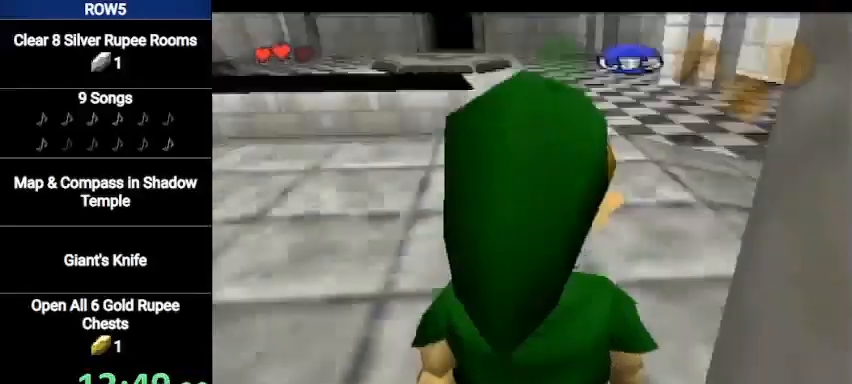
{"buttons": [], "left_stick": "down-right", "right_stick": "center", "events": [[200, "left_stick", "center"], [401, "left_stick", "right"], [467, "left_stick", "down-right"]]}
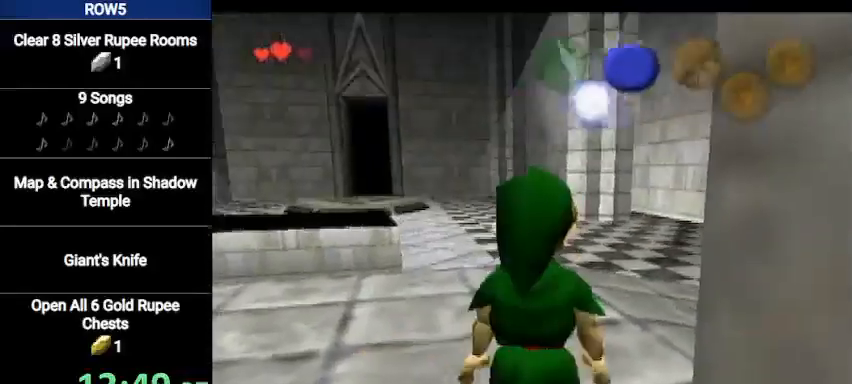
{"buttons": ["L1"], "left_stick": "center", "right_stick": "center", "events": [[267, "L1", "down"], [267, "left_stick", "center"]]}
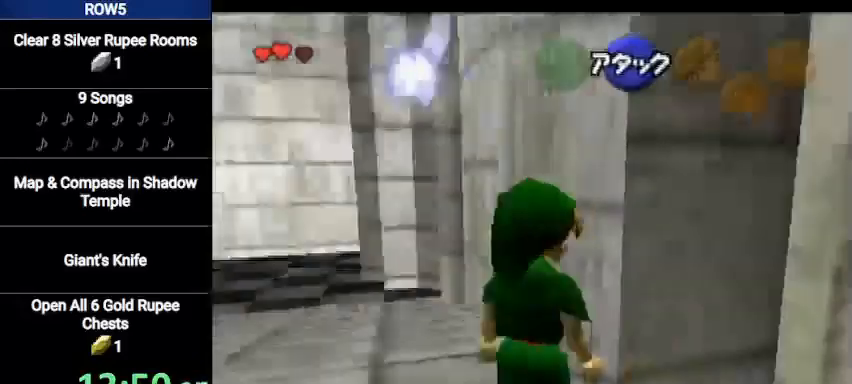
{"buttons": ["L1"], "left_stick": "down", "right_stick": "center", "events": [[167, "left_stick", "down"]]}
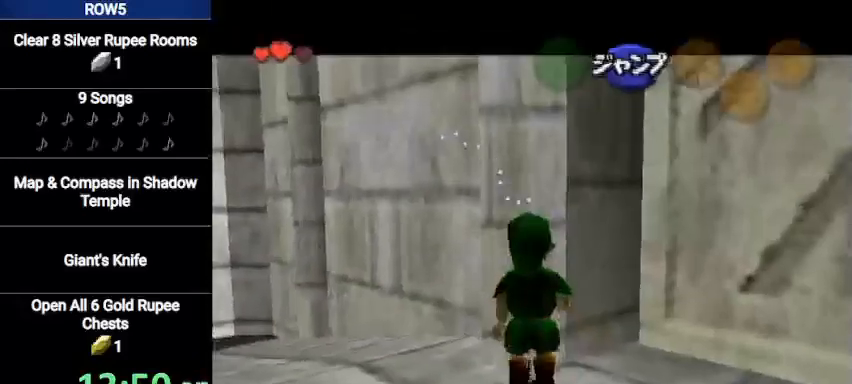
{"buttons": ["L1"], "left_stick": "center", "right_stick": "center", "events": [[167, "left_stick", "left"], [233, "A", "down"], [300, "A", "up"], [333, "left_stick", "center"]]}
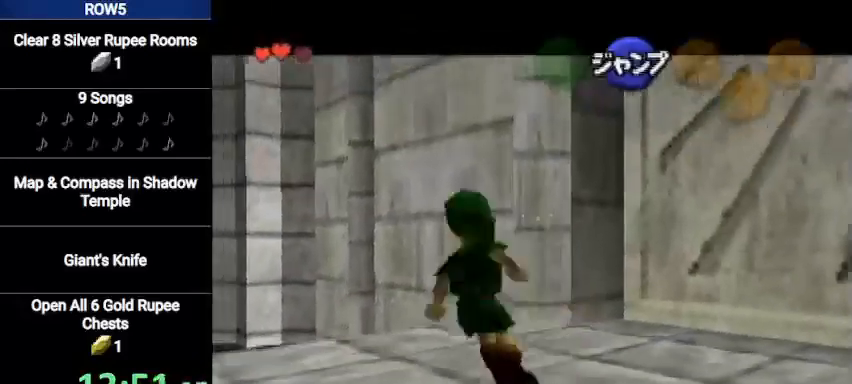
{"buttons": ["L1"], "left_stick": "center", "right_stick": "center", "events": [[34, "left_stick", "right"], [134, "A", "down"], [267, "A", "up"], [267, "left_stick", "center"]]}
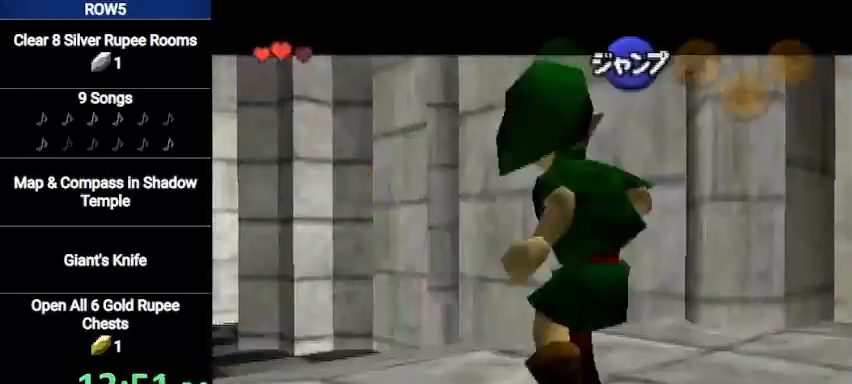
{"buttons": [], "left_stick": "center", "right_stick": "center", "events": [[34, "A", "down"], [167, "A", "up"], [167, "L1", "up"], [367, "left_stick", "down"], [501, "left_stick", "center"]]}
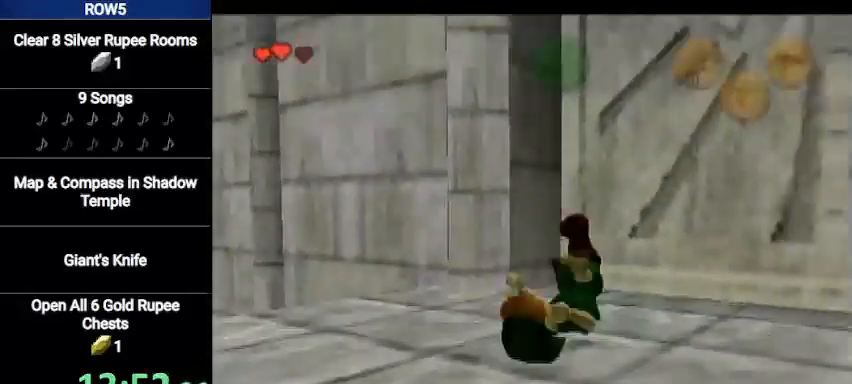
{"buttons": ["L1"], "left_stick": "center", "right_stick": "center", "events": [[133, "L1", "down"]]}
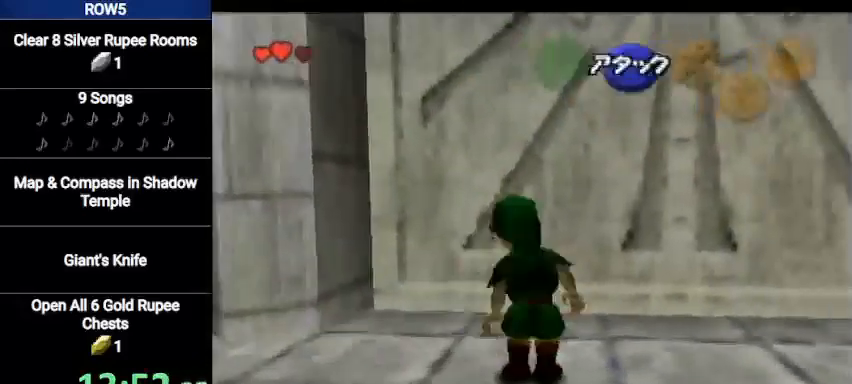
{"buttons": ["L1"], "left_stick": "center", "right_stick": "center", "events": [[67, "A", "down"], [167, "A", "up"], [167, "L1", "up"], [467, "L1", "down"]]}
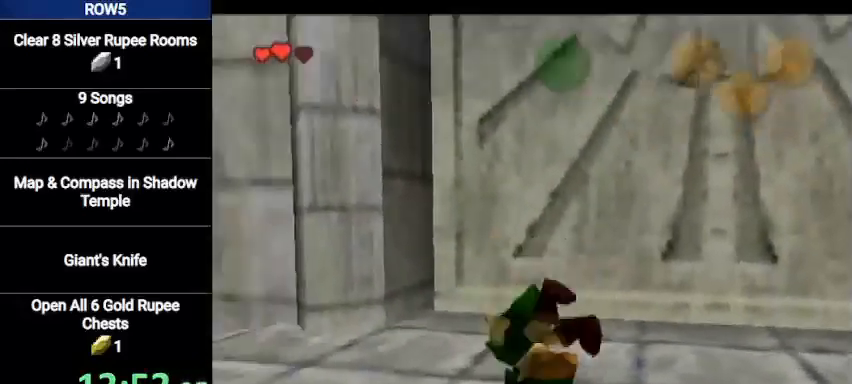
{"buttons": [], "left_stick": "down", "right_stick": "center", "events": [[267, "L1", "up"], [434, "left_stick", "down"]]}
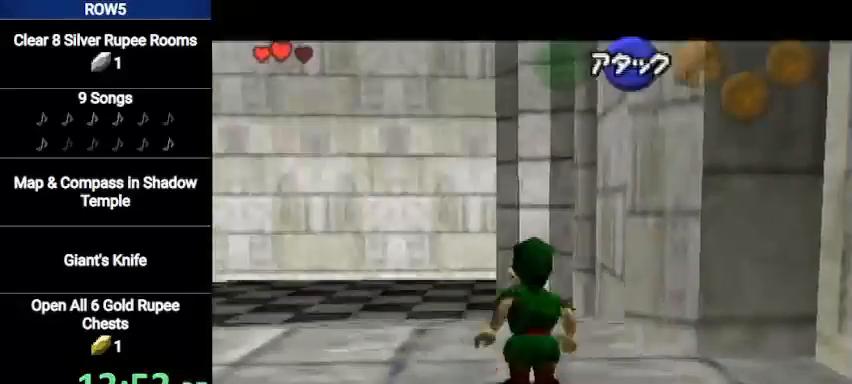
{"buttons": ["L1"], "left_stick": "center", "right_stick": "center", "events": [[34, "L1", "down"], [100, "left_stick", "center"], [234, "left_stick", "left"], [334, "A", "down"], [434, "A", "up"], [434, "left_stick", "center"]]}